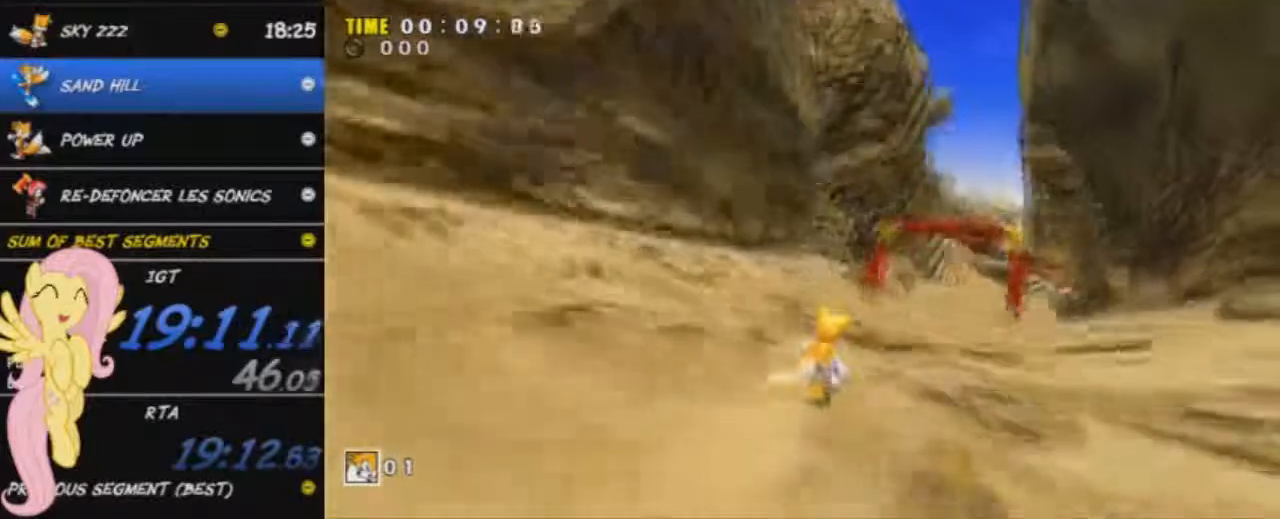
Gameplay with a controller (Xbox layout); each line is a JSON object with the inputs held at the frame after it. "button_events" lists button changes between this image and that frame as [ms after this image, input, new state], when the widget could be followed in between (sticks are given only as held states).
{"buttons": [], "left_stick": "up", "right_stick": "center", "button_events": []}
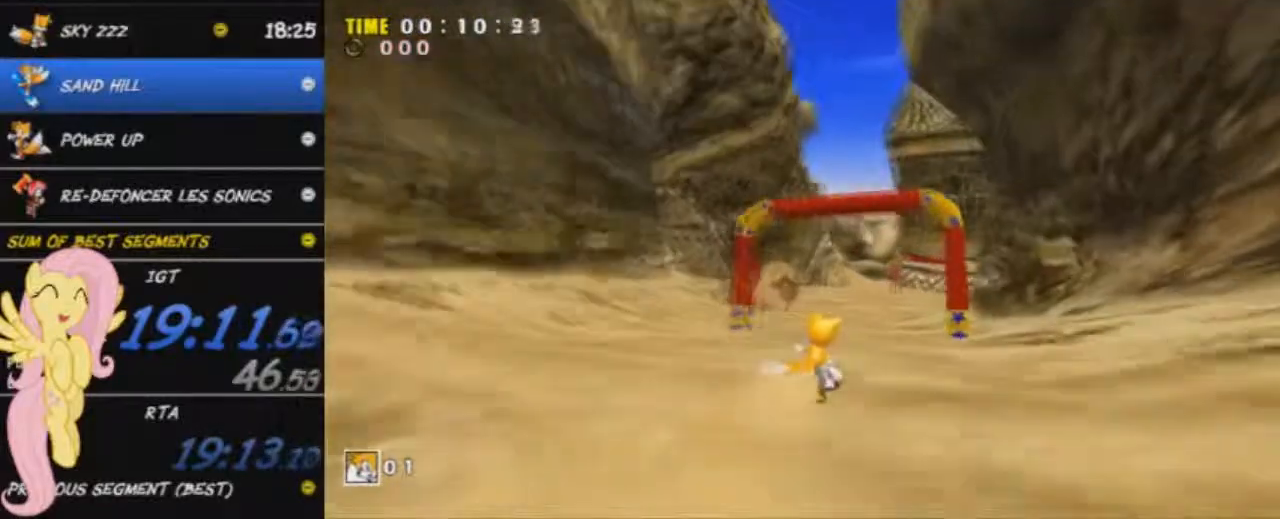
{"buttons": [], "left_stick": "up", "right_stick": "center", "button_events": []}
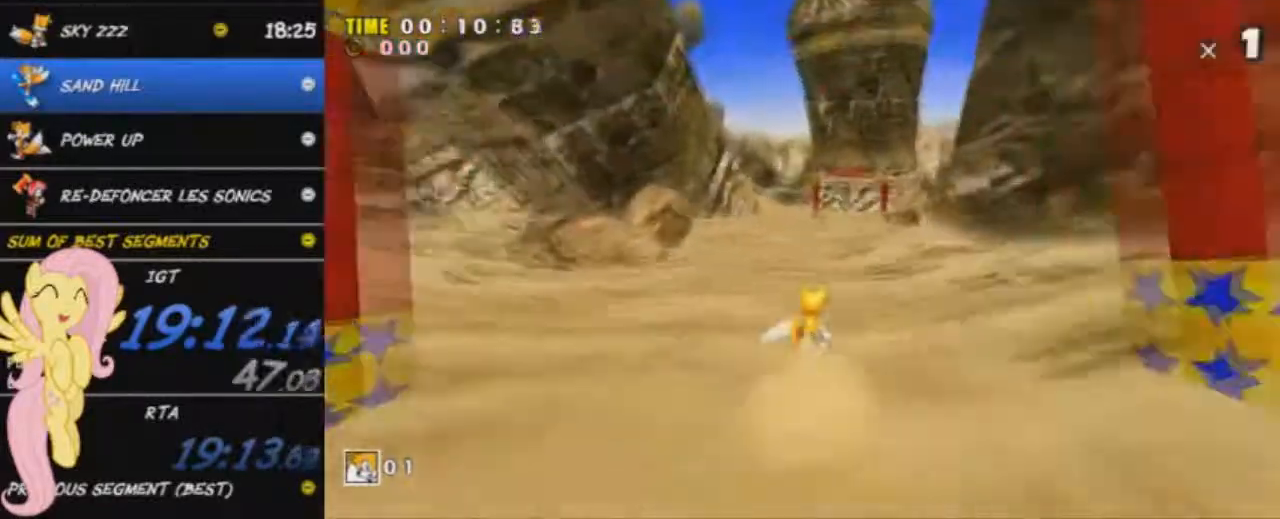
{"buttons": [], "left_stick": "up", "right_stick": "center", "button_events": []}
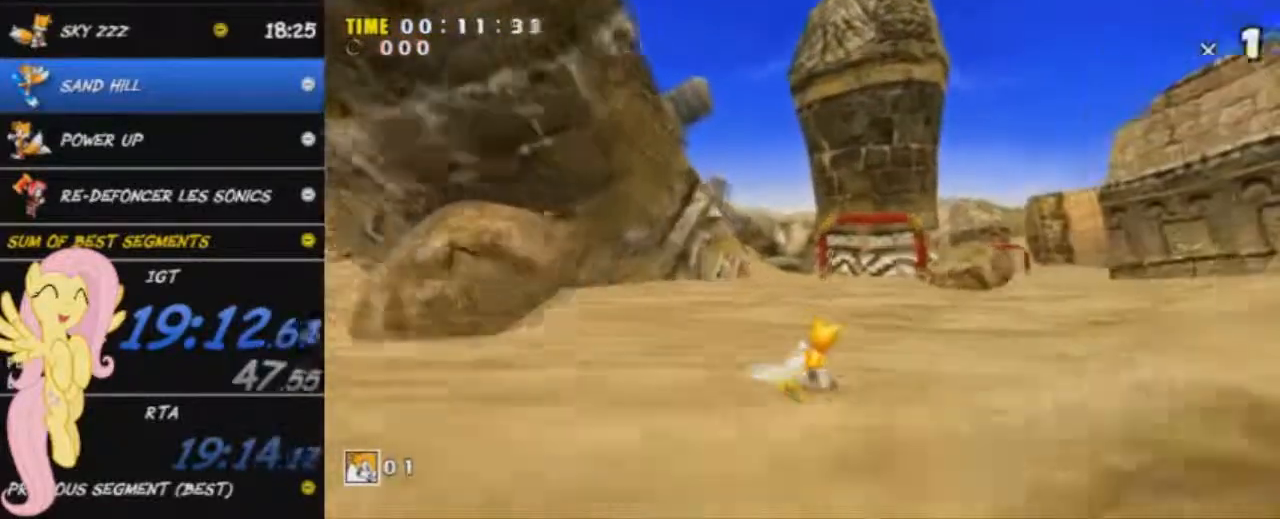
{"buttons": [], "left_stick": "up", "right_stick": "center", "button_events": []}
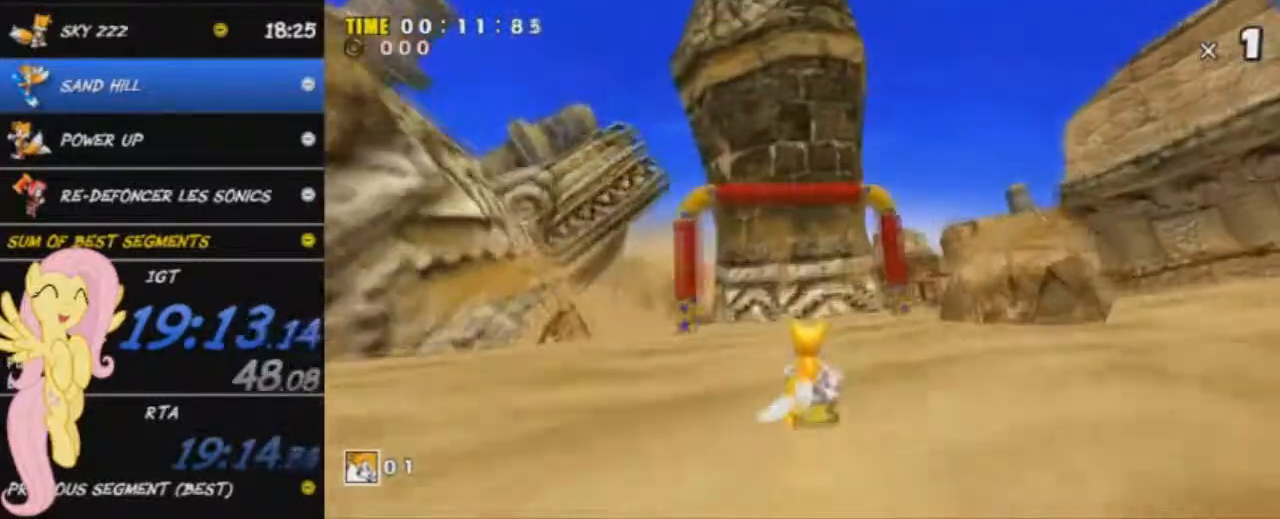
{"buttons": [], "left_stick": "up", "right_stick": "center", "button_events": []}
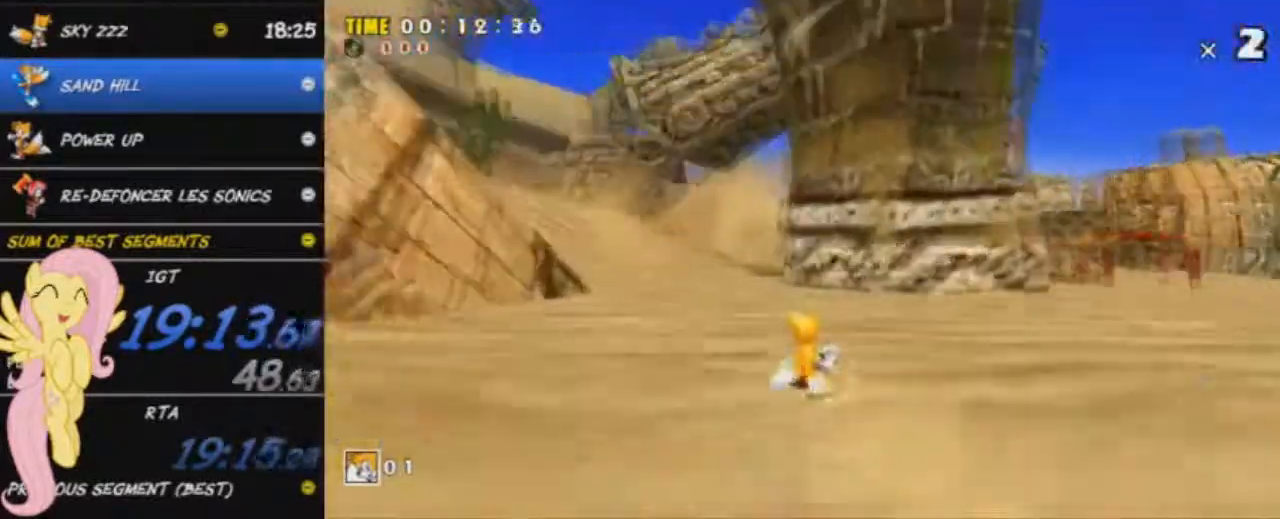
{"buttons": [], "left_stick": "up", "right_stick": "center", "button_events": []}
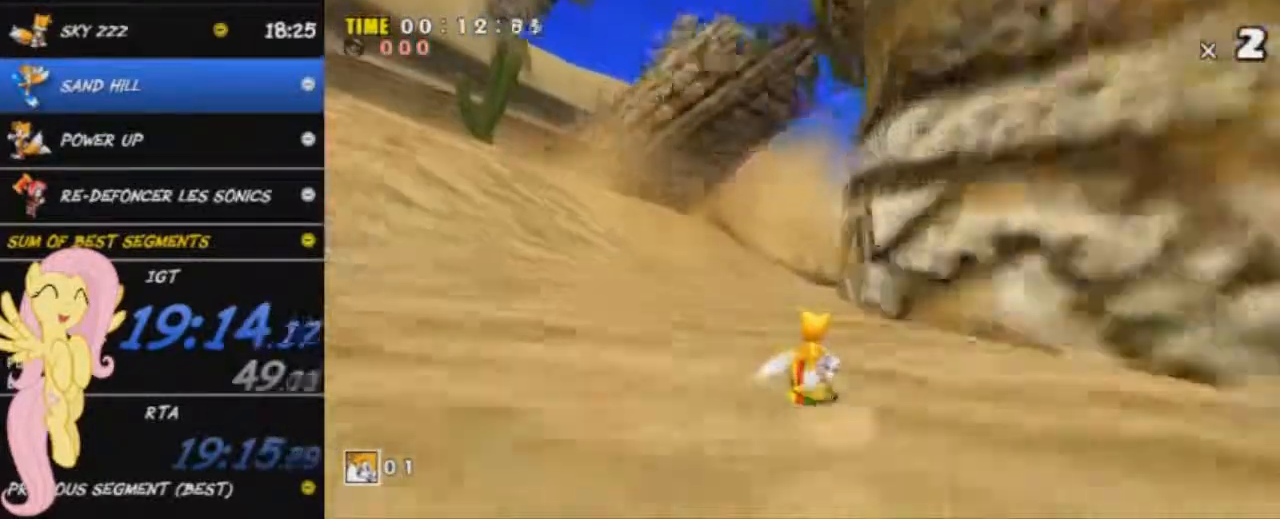
{"buttons": [], "left_stick": "up-right", "right_stick": "center", "button_events": []}
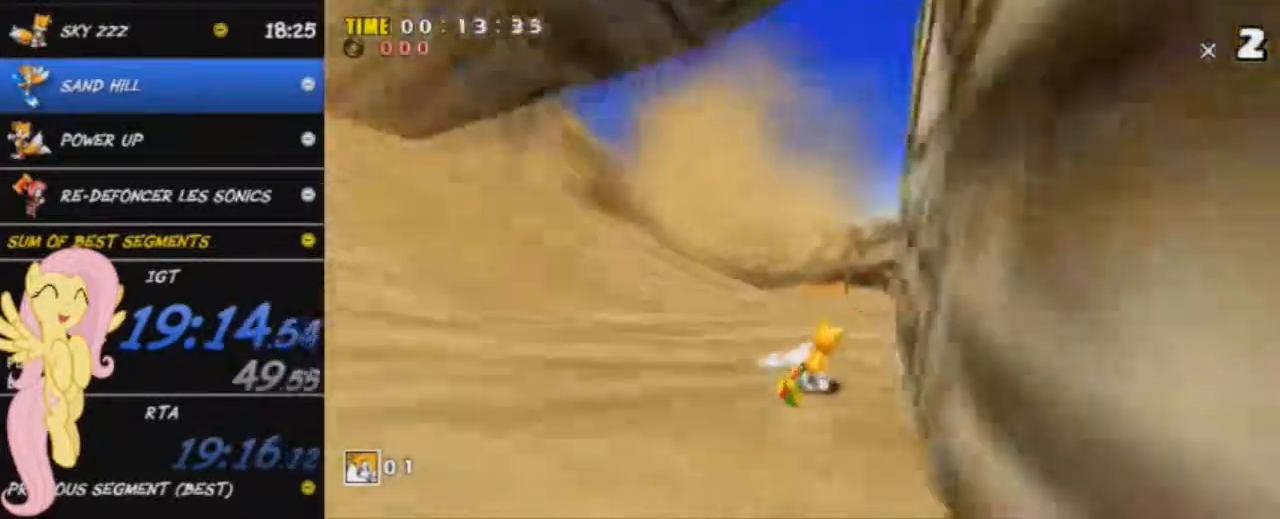
{"buttons": [], "left_stick": "up", "right_stick": "center", "button_events": []}
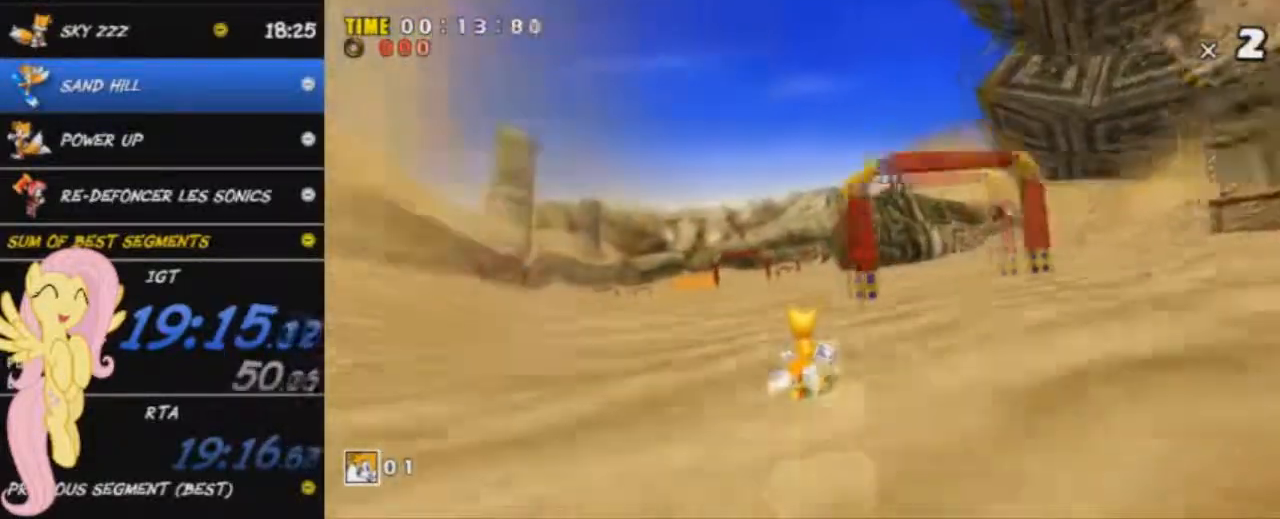
{"buttons": [], "left_stick": "up", "right_stick": "center", "button_events": []}
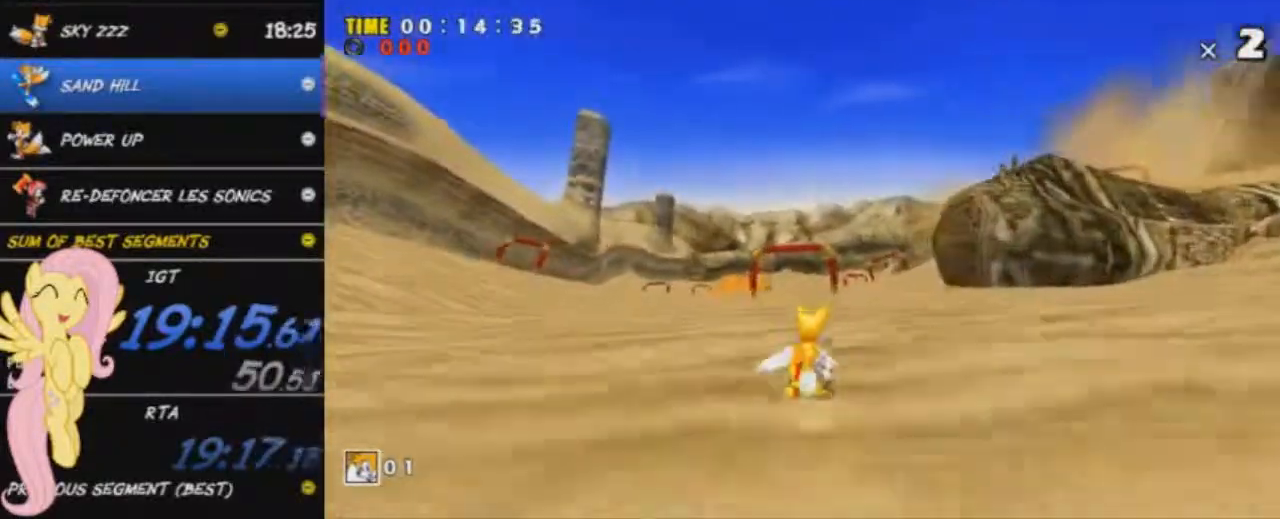
{"buttons": [], "left_stick": "up", "right_stick": "center", "button_events": []}
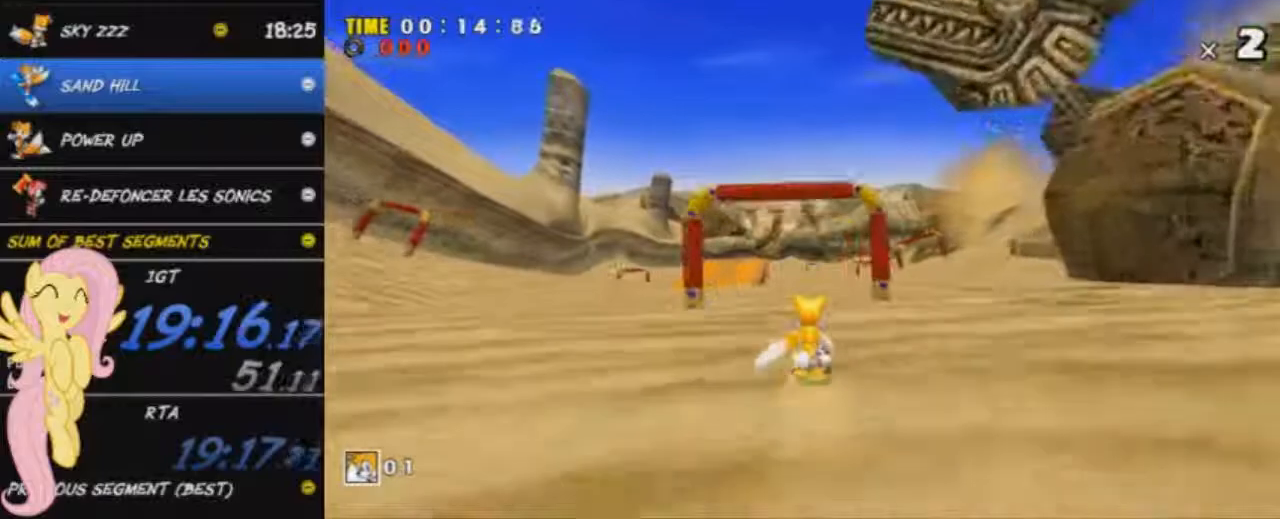
{"buttons": [], "left_stick": "up", "right_stick": "center", "button_events": []}
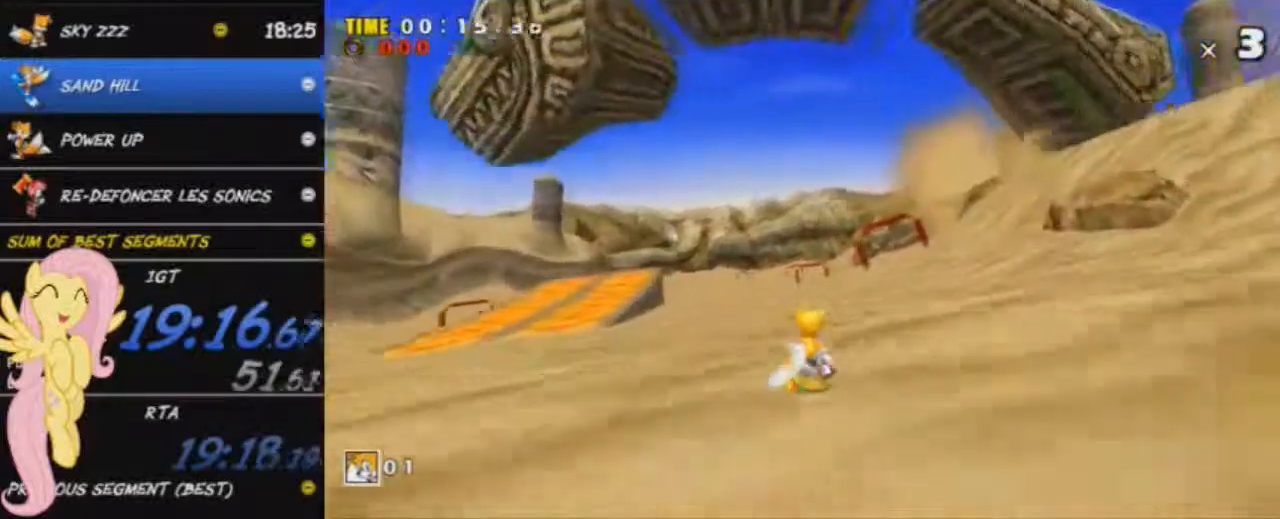
{"buttons": [], "left_stick": "up", "right_stick": "center", "button_events": []}
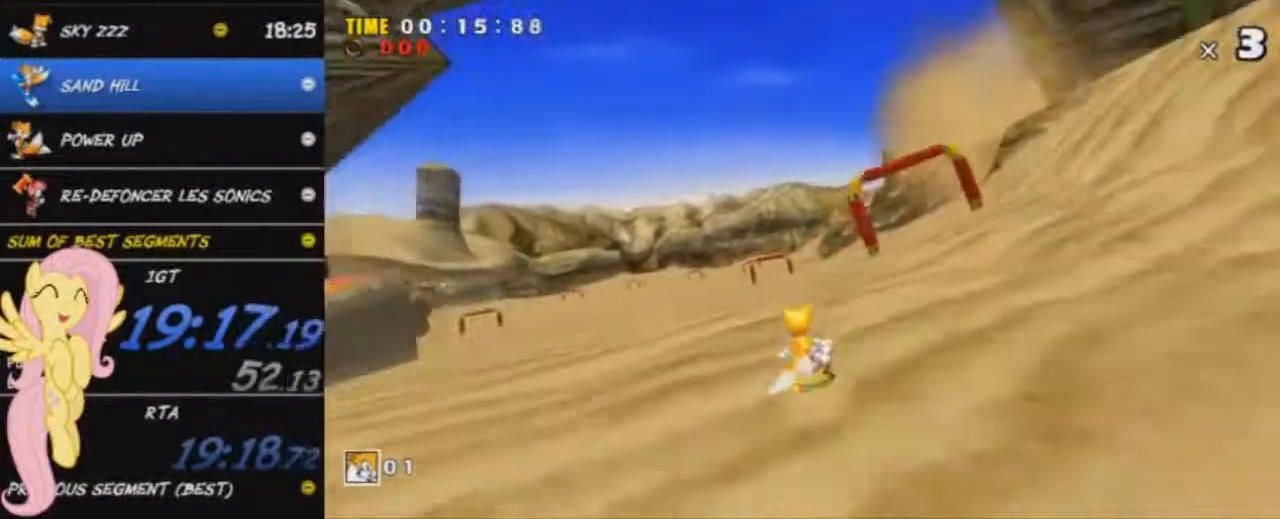
{"buttons": [], "left_stick": "up", "right_stick": "center", "button_events": []}
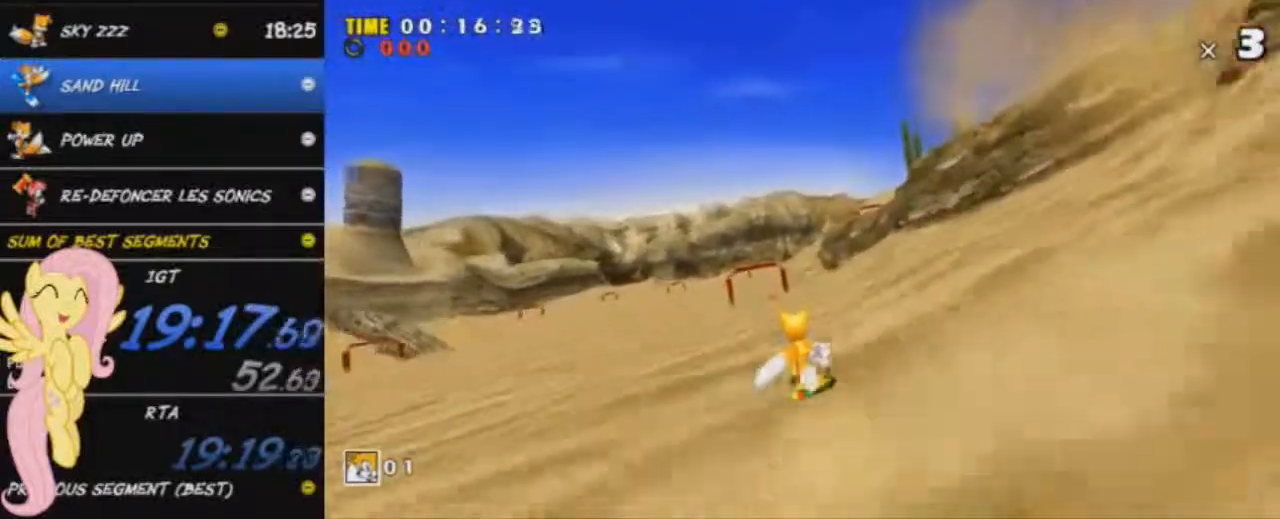
{"buttons": [], "left_stick": "up", "right_stick": "center", "button_events": []}